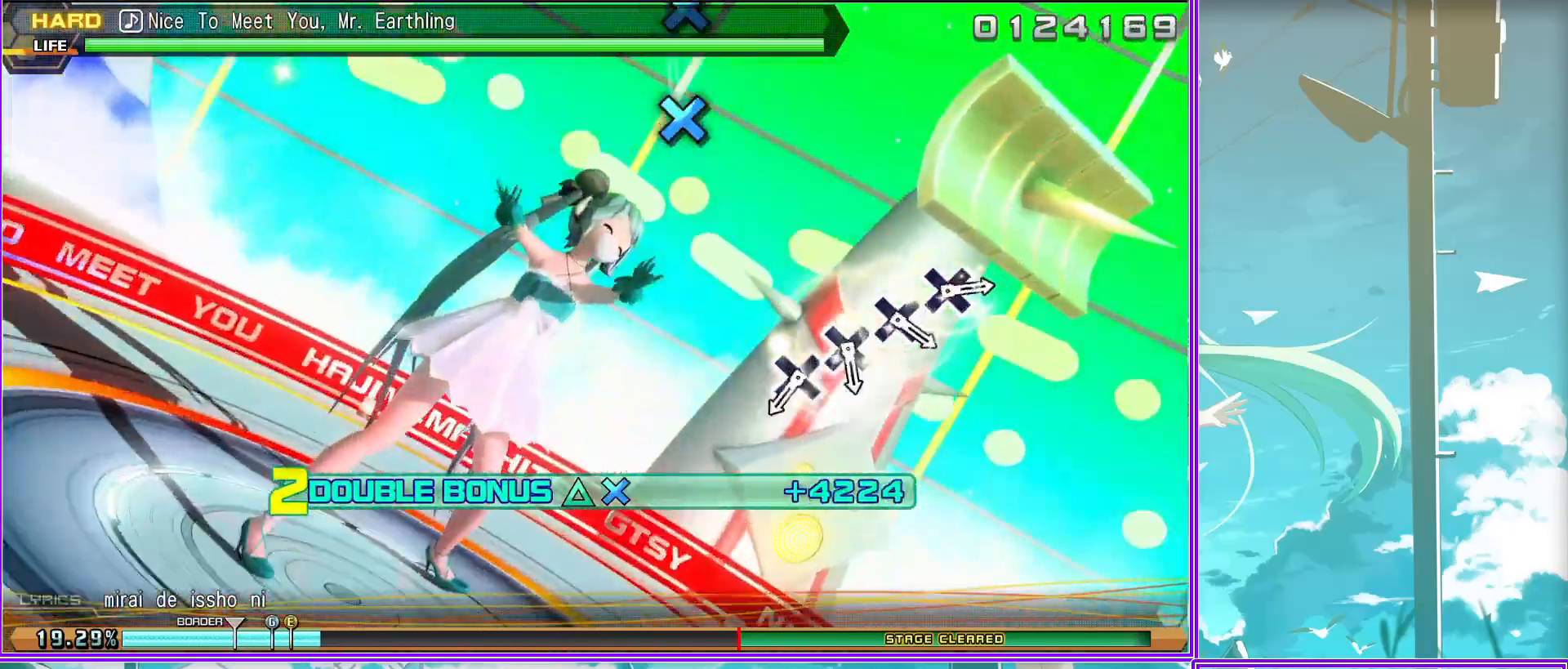
Gameplay with a controller (PlayStation layout); each line is a JSON object with the inputs held at the frame after it. "events" lists button and stick changes between this image and that frame as [ms after this image, input, new state], when the widget could be followed in between.
{"buttons": [], "left_stick": "center", "right_stick": "center", "events": [[117, "CROSS", "up"], [217, "CROSS", "down"], [267, "CROSS", "up"], [350, "CROSS", "down"], [467, "CROSS", "up"]]}
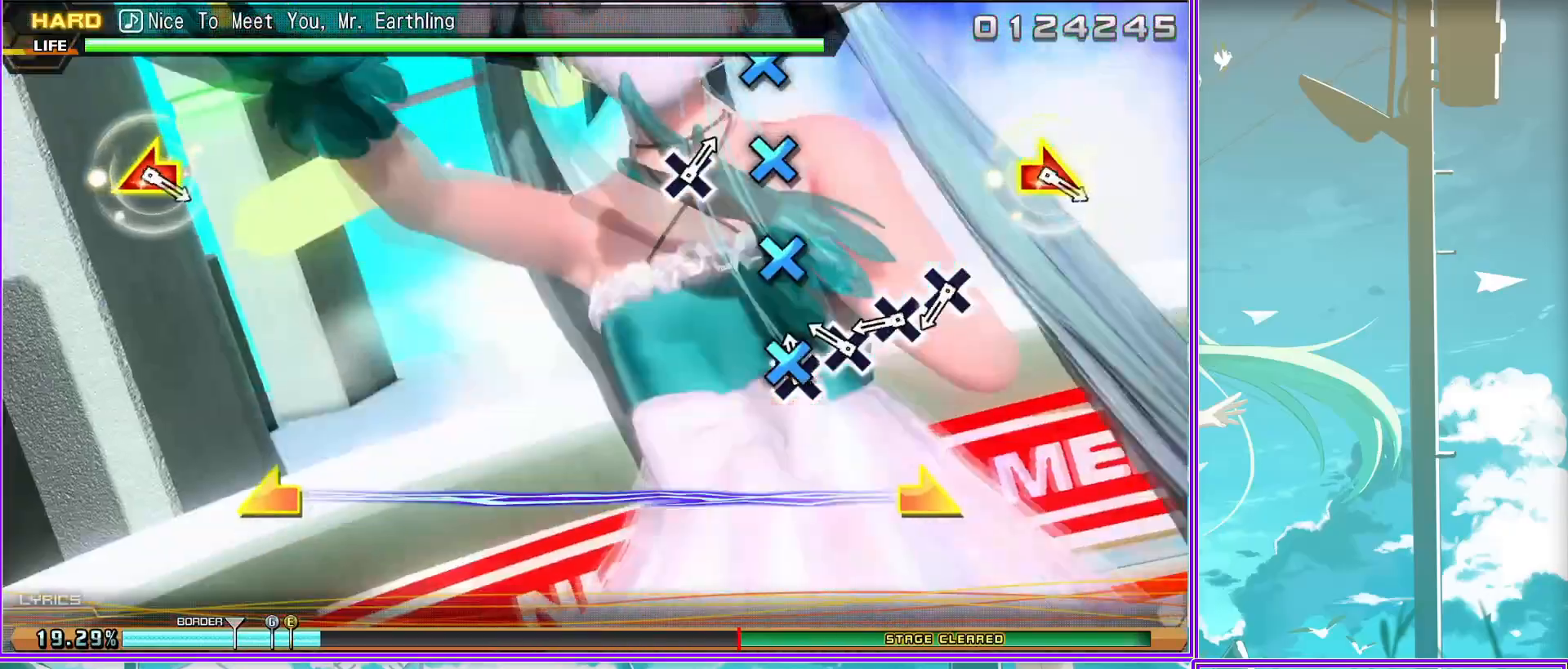
{"buttons": [], "left_stick": "left", "right_stick": "right", "events": [[17, "CROSS", "down"], [117, "CROSS", "up"], [367, "right_stick", "right"], [383, "left_stick", "left"]]}
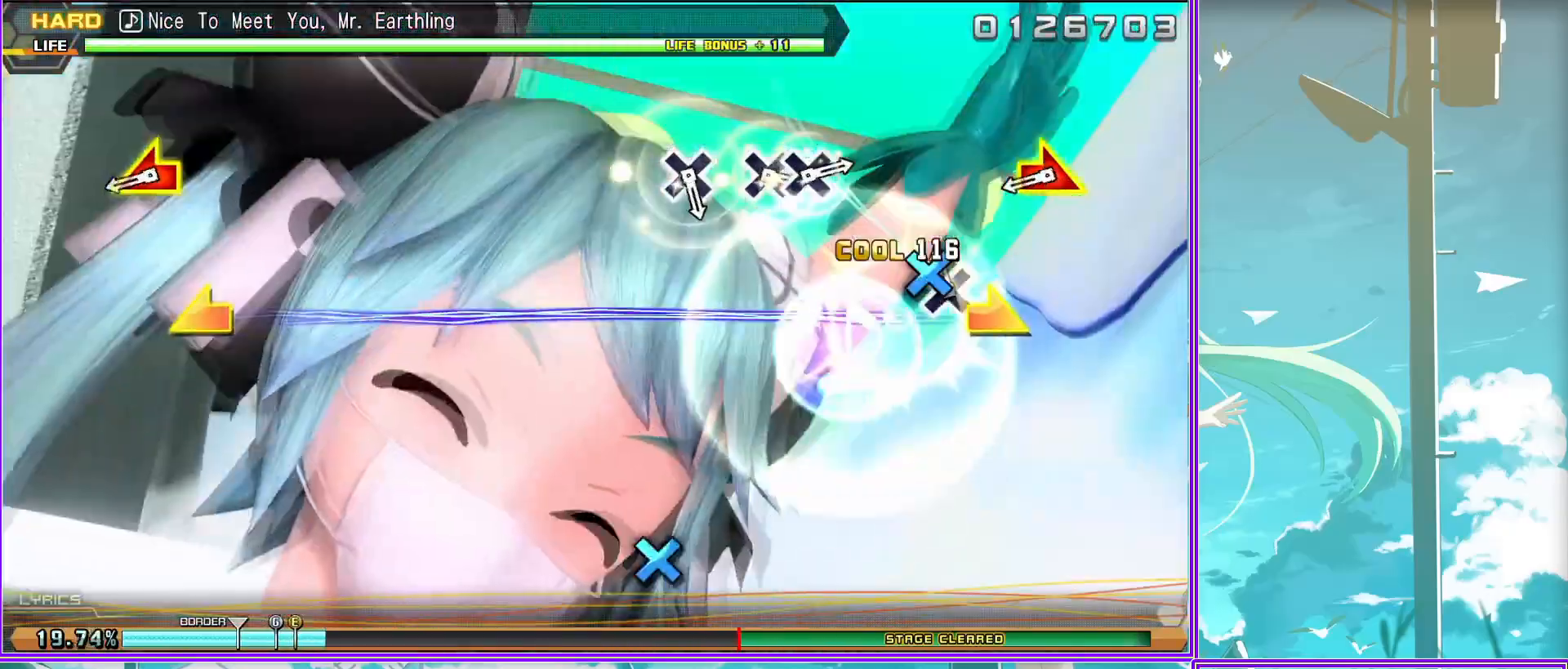
{"buttons": ["CROSS"], "left_stick": "center", "right_stick": "center", "events": [[83, "right_stick", "center"], [100, "left_stick", "center"], [250, "CROSS", "down"], [350, "CROSS", "up"], [467, "CROSS", "down"]]}
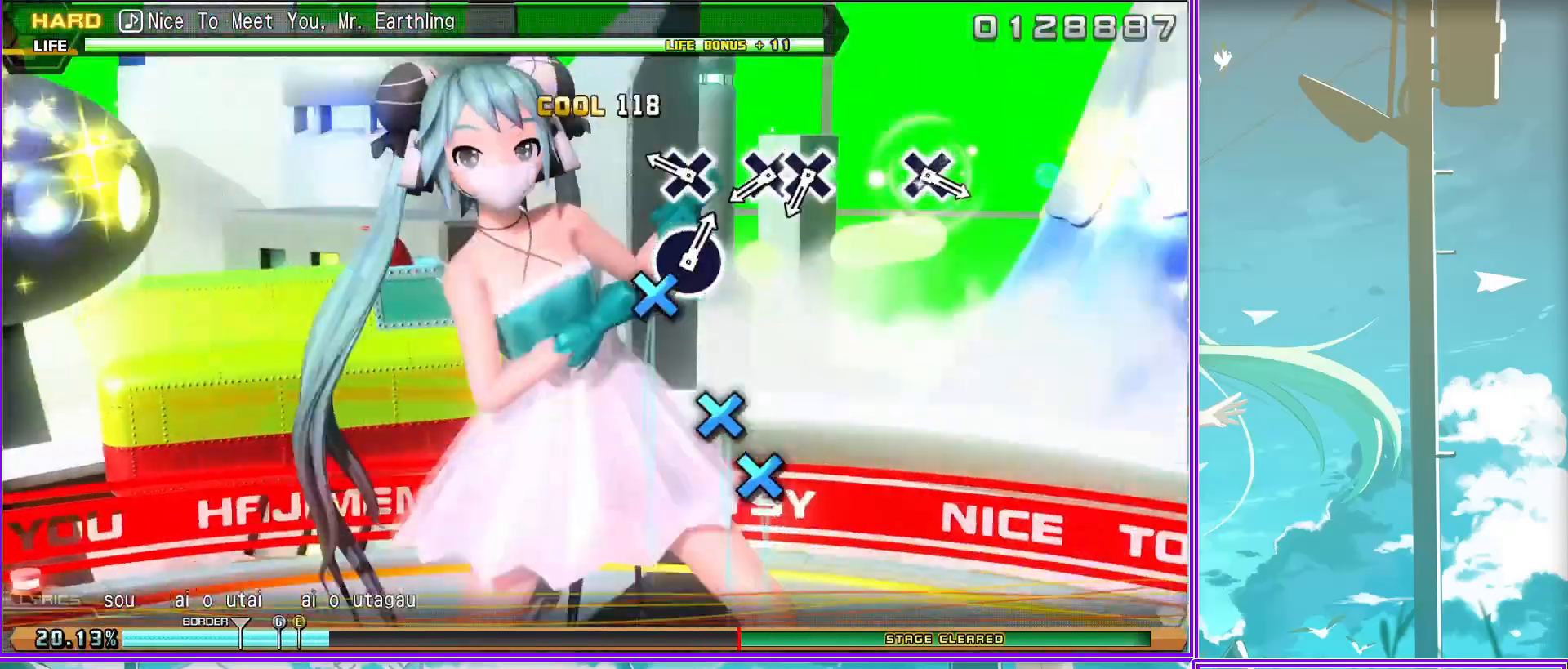
{"buttons": [], "left_stick": "center", "right_stick": "center", "events": [[67, "DPAD_DOWN", "down"], [117, "CROSS", "up"], [167, "DPAD_DOWN", "up"], [400, "CROSS", "down"], [483, "CROSS", "up"]]}
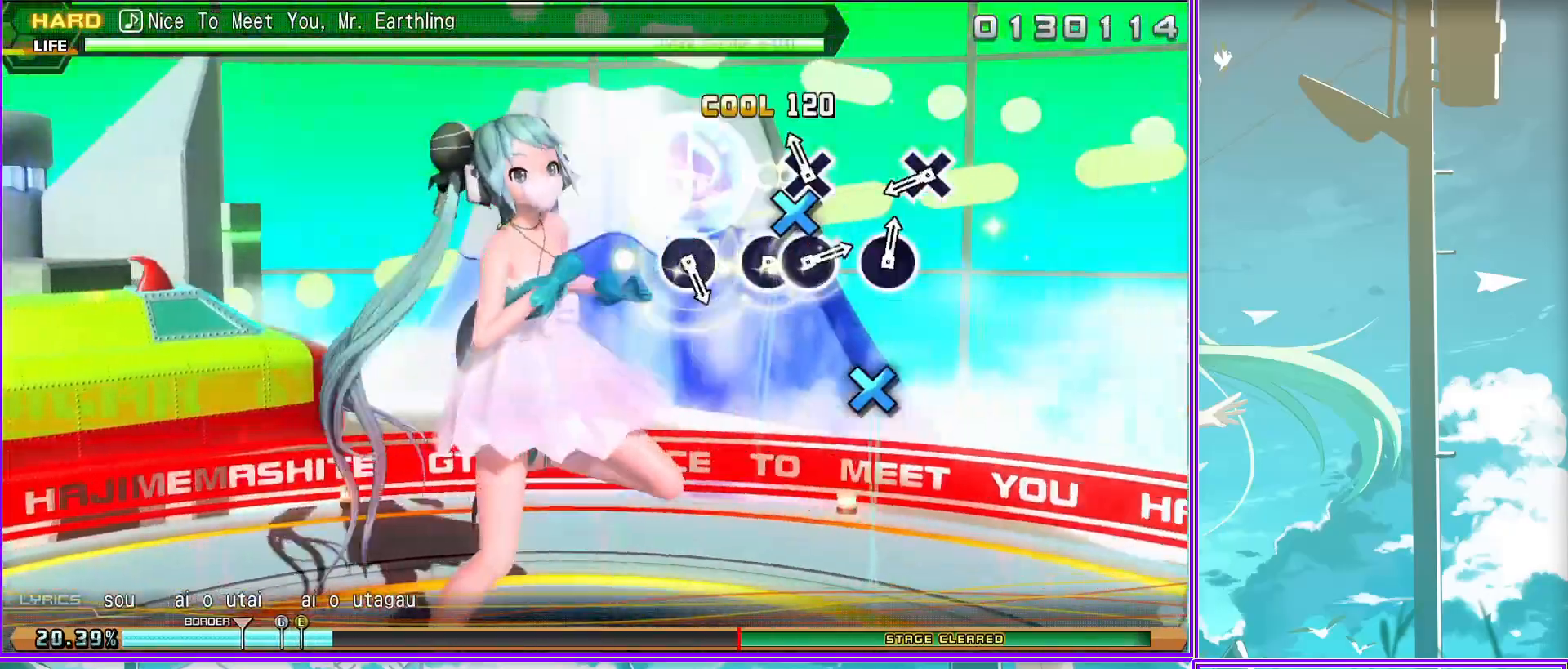
{"buttons": ["CIRCLE"], "left_stick": "center", "right_stick": "center", "events": [[233, "CIRCLE", "down"], [300, "CIRCLE", "up"], [450, "CIRCLE", "down"]]}
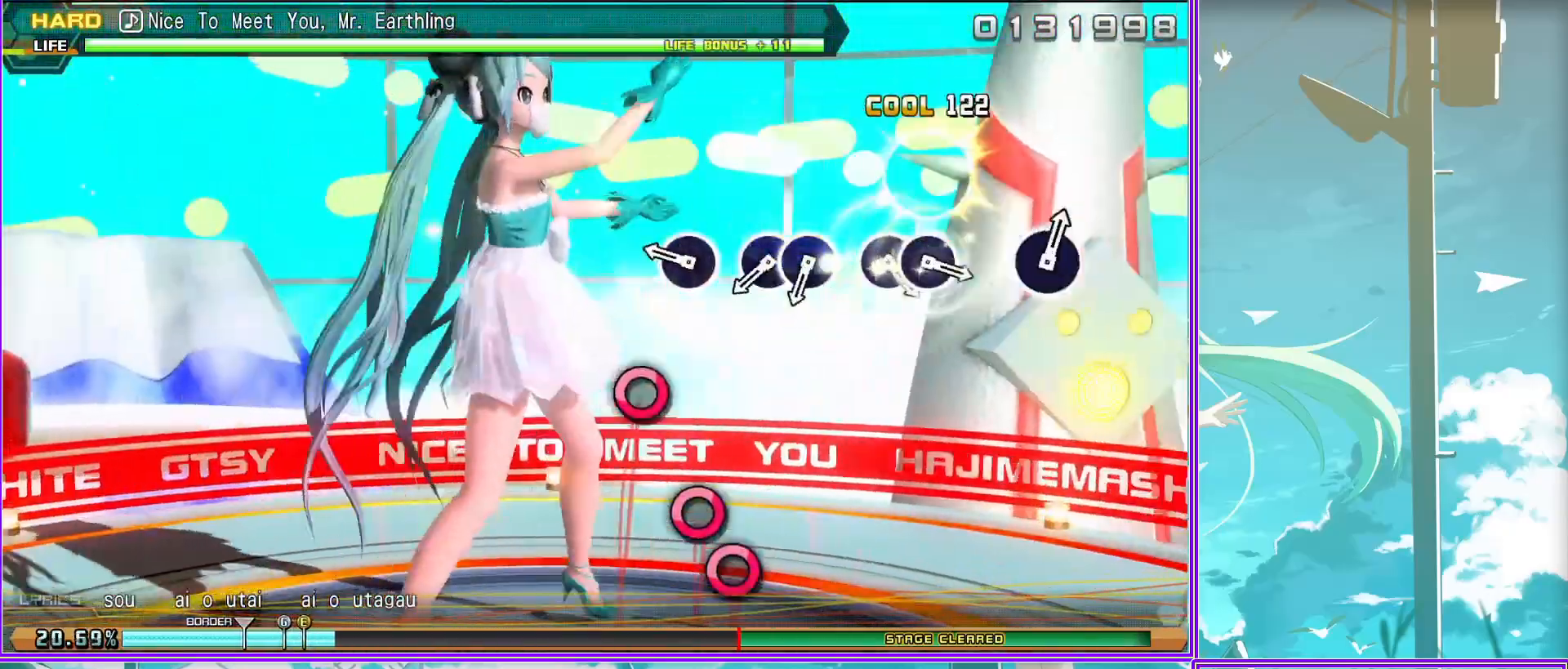
{"buttons": ["DPAD_RIGHT"], "left_stick": "center", "right_stick": "center", "events": [[83, "CIRCLE", "up"], [83, "DPAD_RIGHT", "down"], [200, "DPAD_RIGHT", "up"], [300, "CIRCLE", "down"], [433, "DPAD_RIGHT", "down"], [500, "CIRCLE", "up"]]}
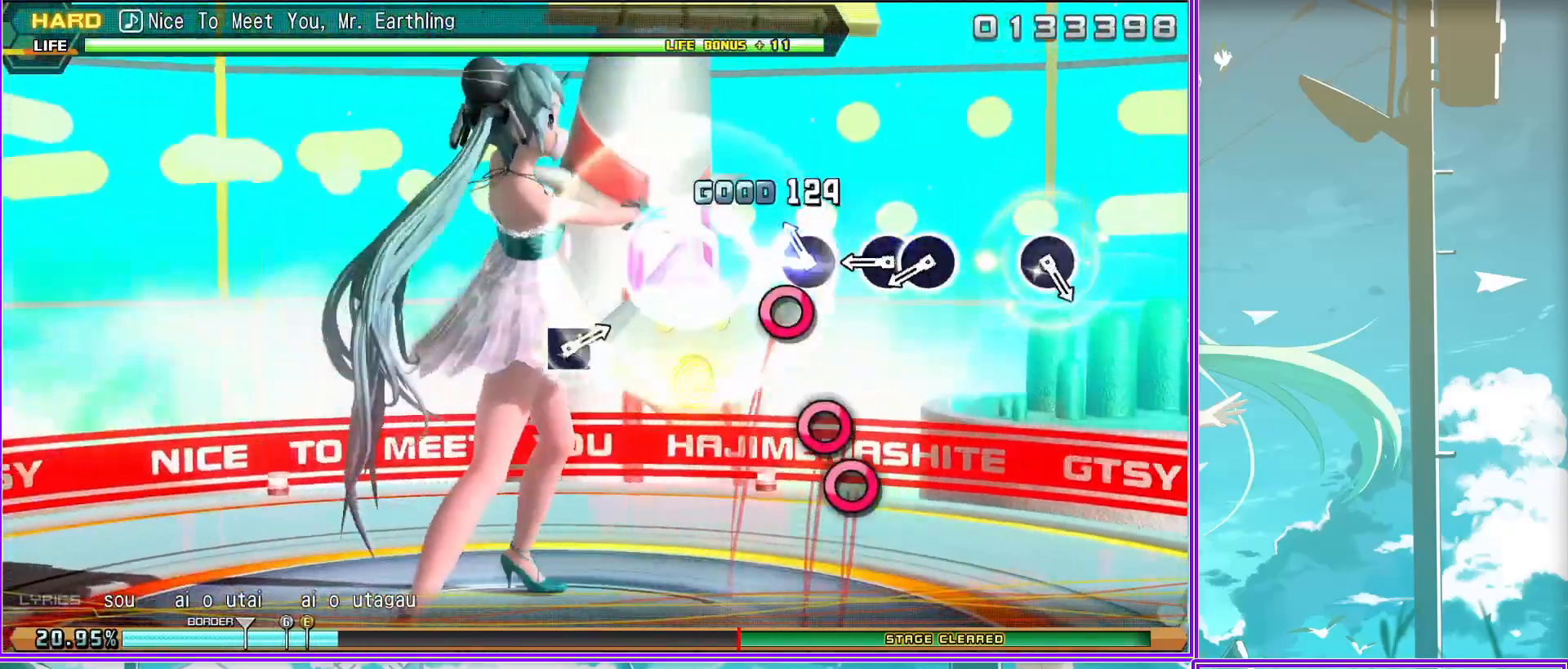
{"buttons": [], "left_stick": "center", "right_stick": "center", "events": [[33, "DPAD_RIGHT", "up"], [267, "CIRCLE", "down"], [383, "CIRCLE", "up"]]}
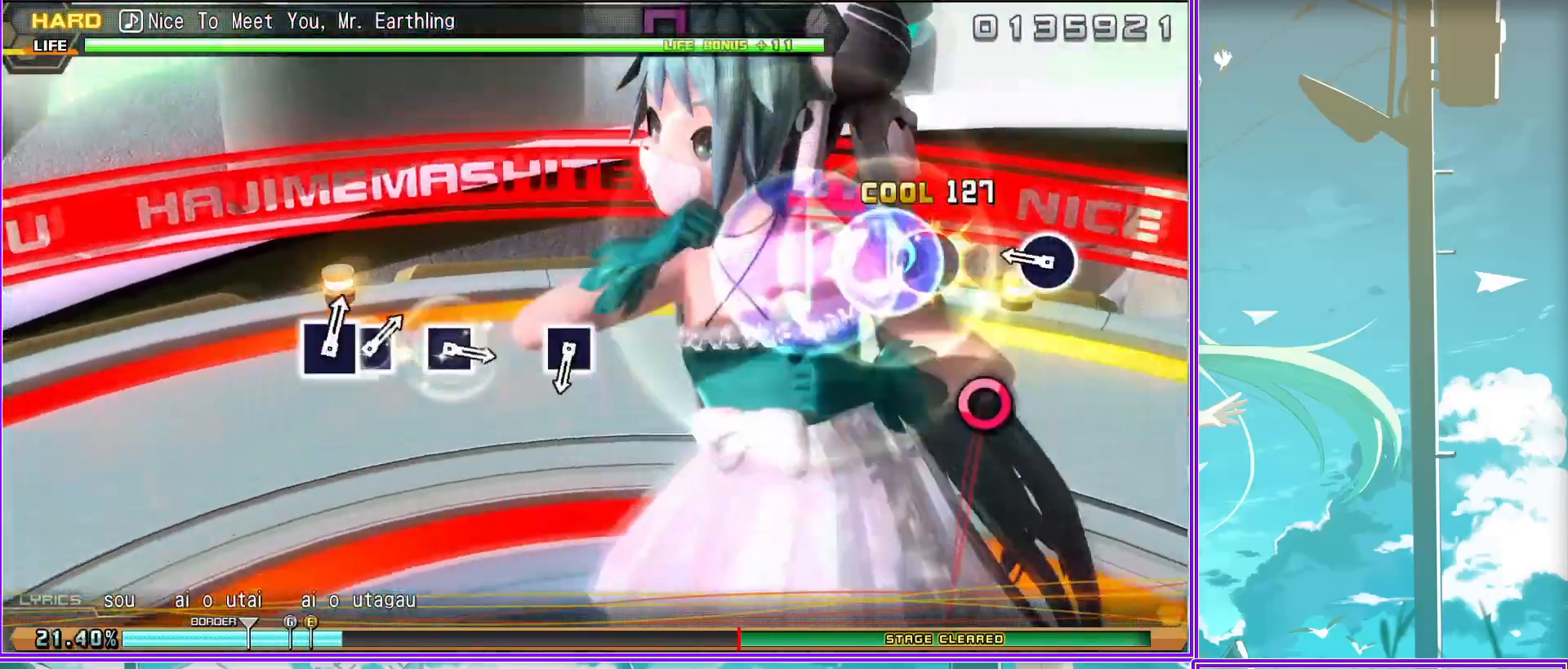
{"buttons": ["SQUARE"], "left_stick": "center", "right_stick": "center", "events": [[117, "SQUARE", "down"], [183, "SQUARE", "up"], [433, "SQUARE", "down"]]}
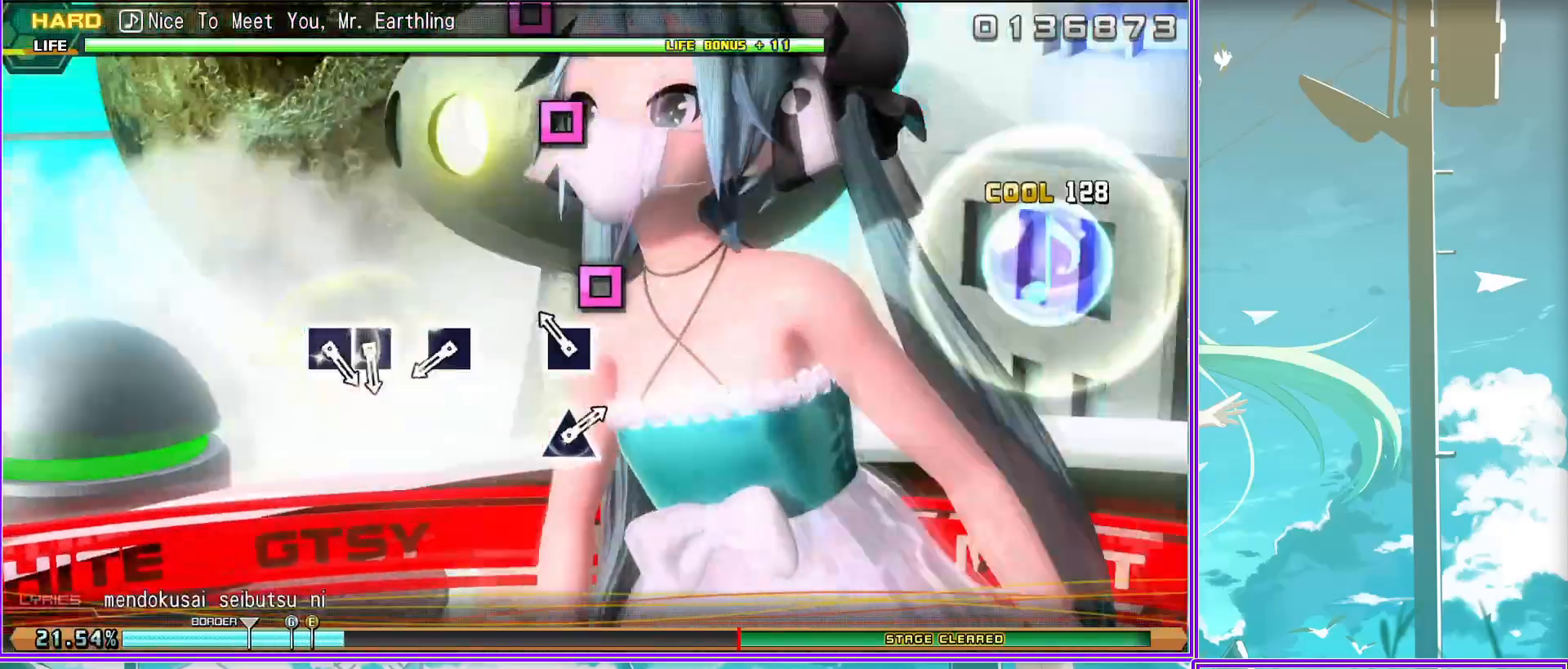
{"buttons": [], "left_stick": "center", "right_stick": "center", "events": [[17, "SQUARE", "up"], [200, "SQUARE", "down"], [283, "DPAD_LEFT", "down"], [317, "SQUARE", "up"], [417, "DPAD_LEFT", "up"]]}
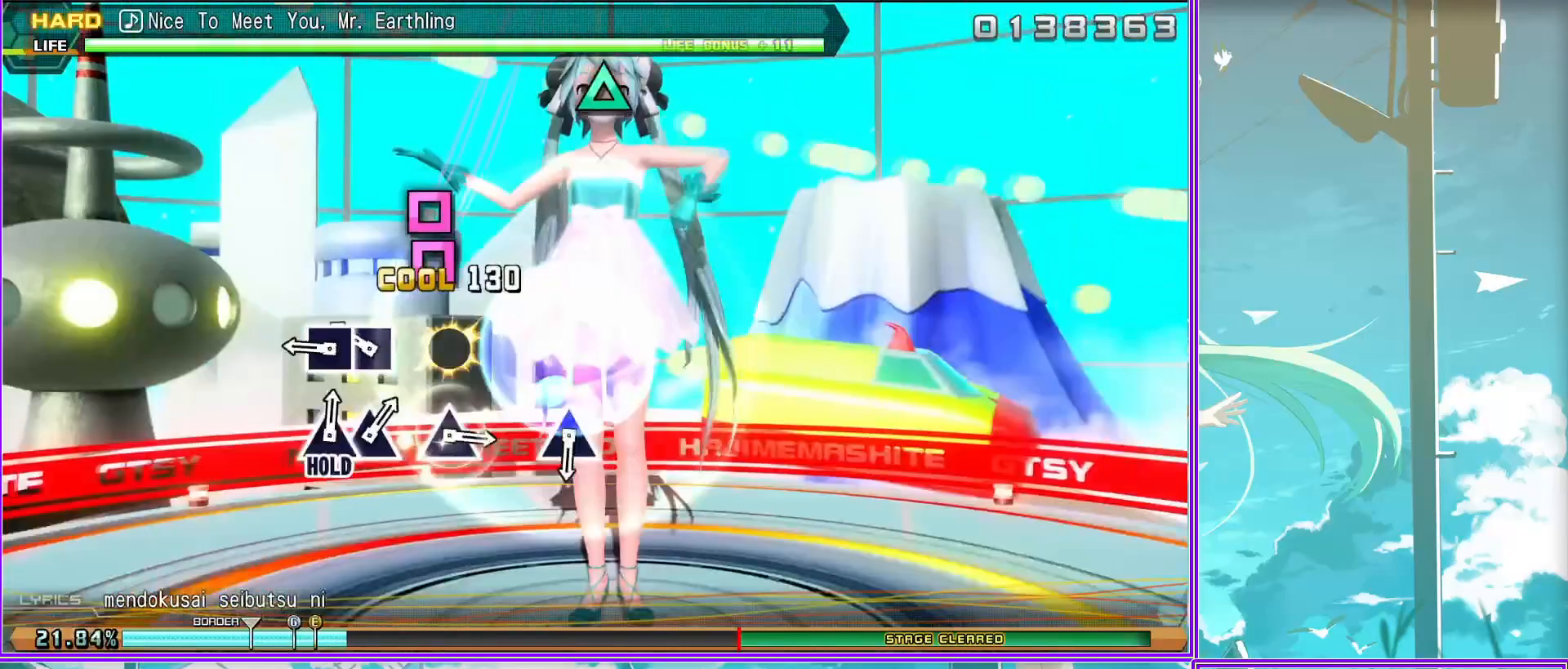
{"buttons": ["TRIANGLE"], "left_stick": "center", "right_stick": "center", "events": [[117, "TRIANGLE", "down"], [217, "TRIANGLE", "up"], [450, "TRIANGLE", "down"]]}
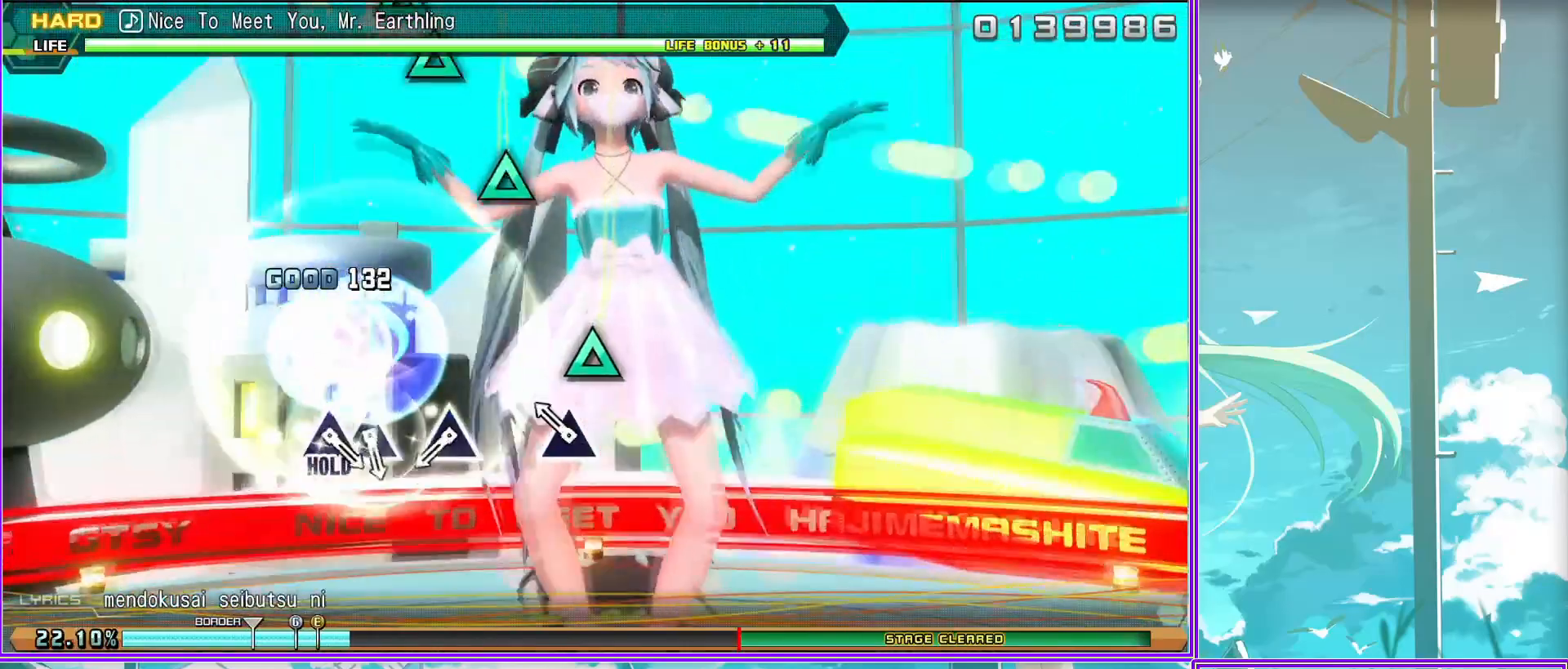
{"buttons": ["DPAD_UP"], "left_stick": "center", "right_stick": "center", "events": [[33, "TRIANGLE", "up"], [183, "TRIANGLE", "down"], [317, "DPAD_UP", "down"], [450, "TRIANGLE", "up"]]}
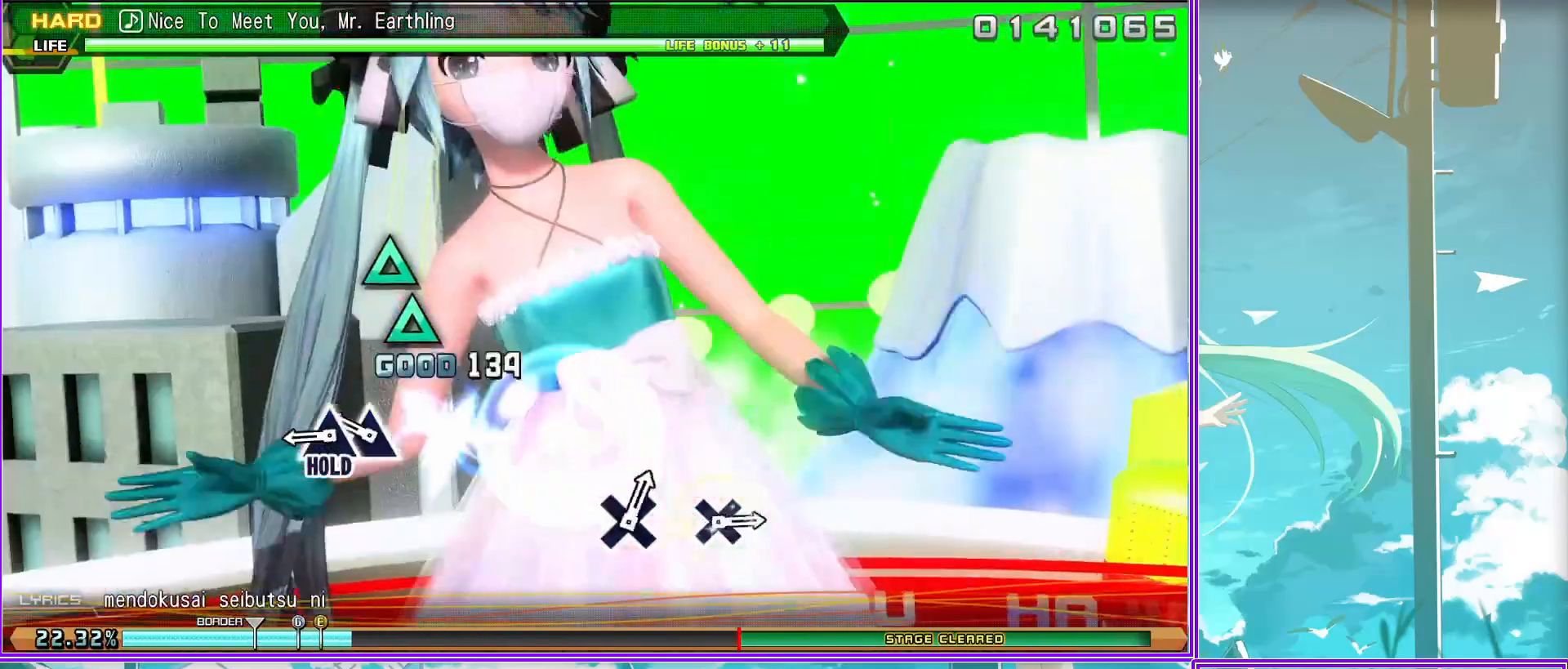
{"buttons": ["L2"], "left_stick": "center", "right_stick": "center", "events": [[17, "L2", "down"], [83, "DPAD_UP", "up"]]}
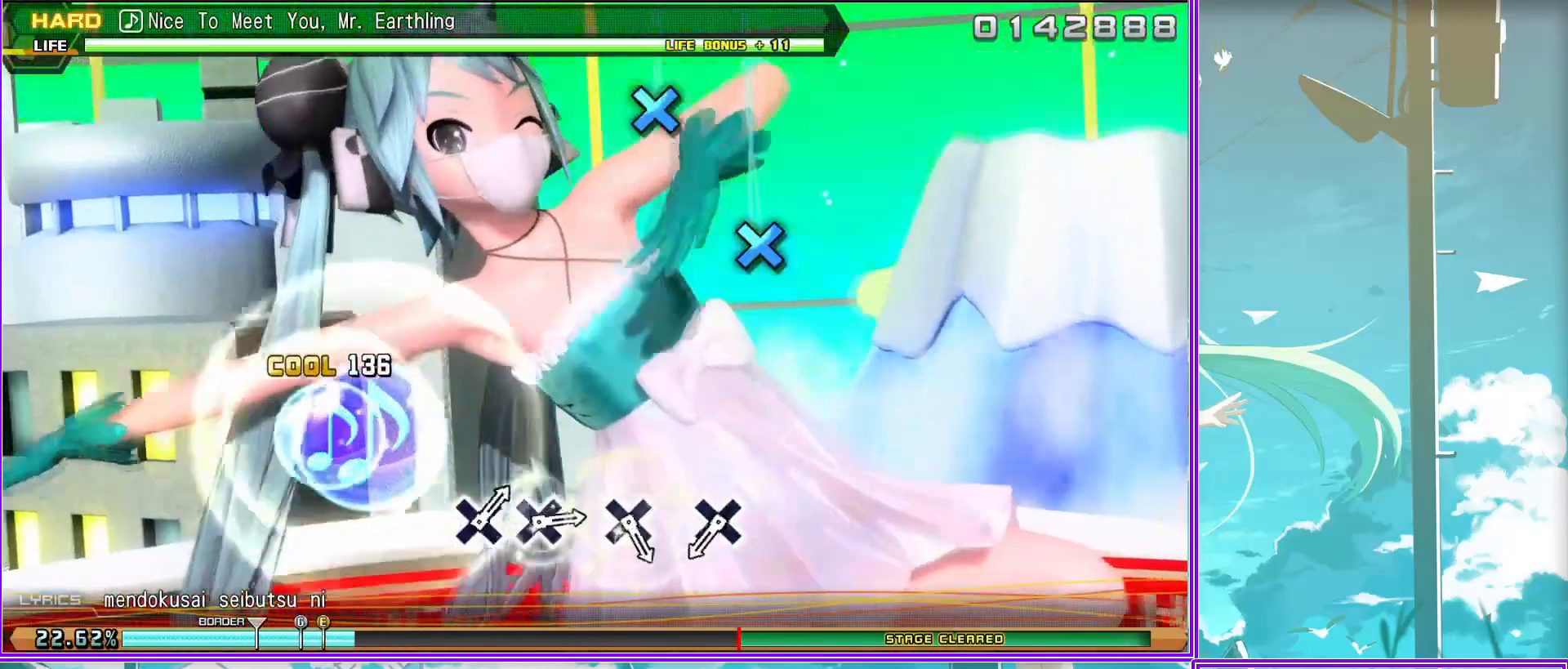
{"buttons": ["CROSS", "L2"], "left_stick": "center", "right_stick": "center", "events": [[33, "CROSS", "down"], [83, "CROSS", "up"], [283, "CROSS", "down"], [383, "CROSS", "up"], [483, "CROSS", "down"]]}
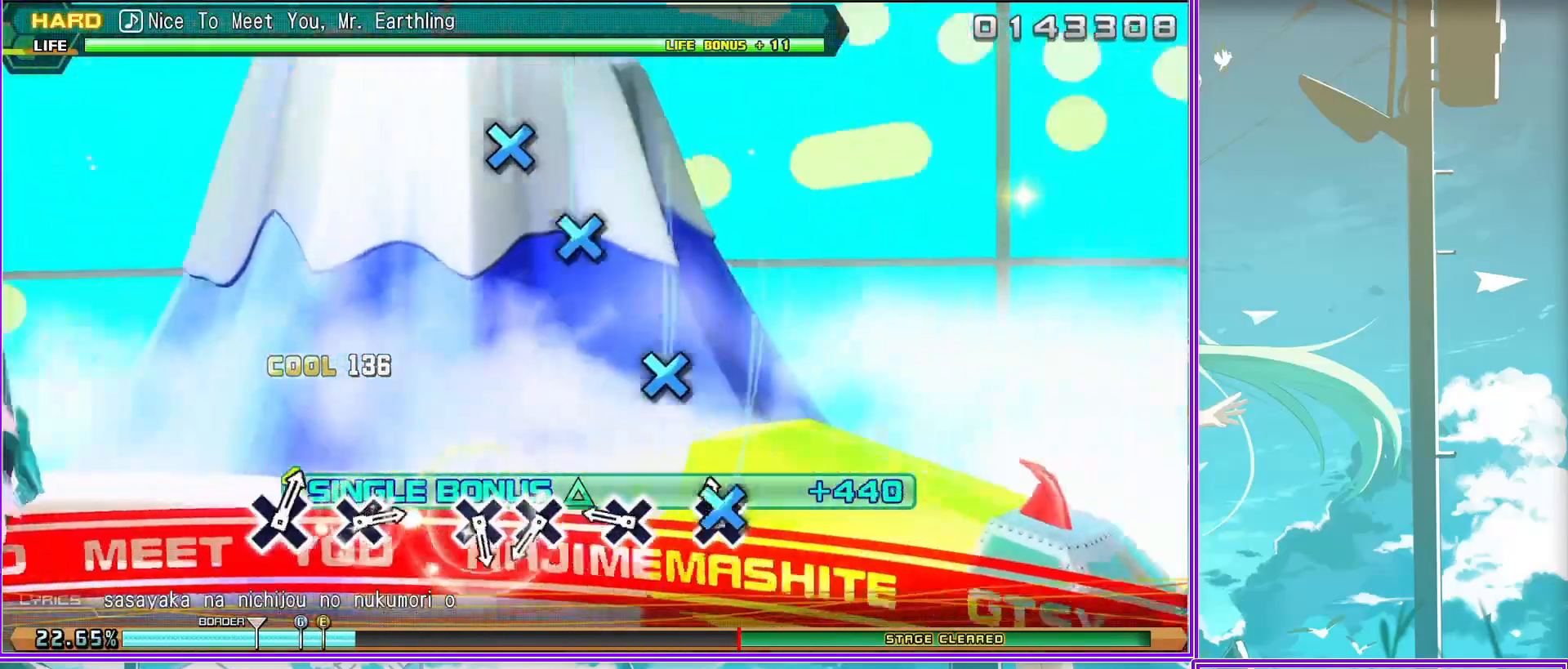
{"buttons": ["L2"], "left_stick": "center", "right_stick": "center", "events": [[117, "CROSS", "up"], [183, "CROSS", "down"], [267, "CROSS", "up"]]}
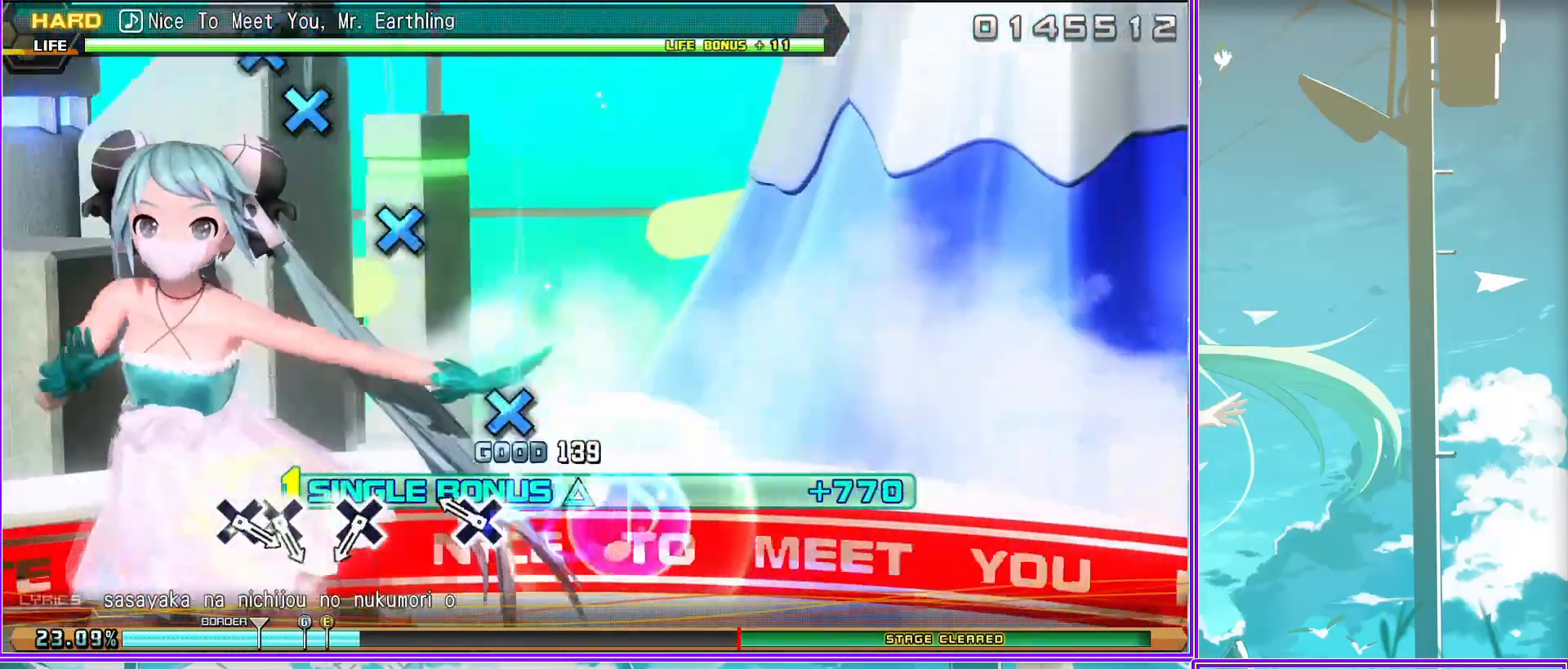
{"buttons": ["L2", "DPAD_DOWN"], "left_stick": "center", "right_stick": "center", "events": [[50, "CROSS", "down"], [117, "CROSS", "up"], [283, "CROSS", "down"], [383, "DPAD_DOWN", "down"], [467, "CROSS", "up"]]}
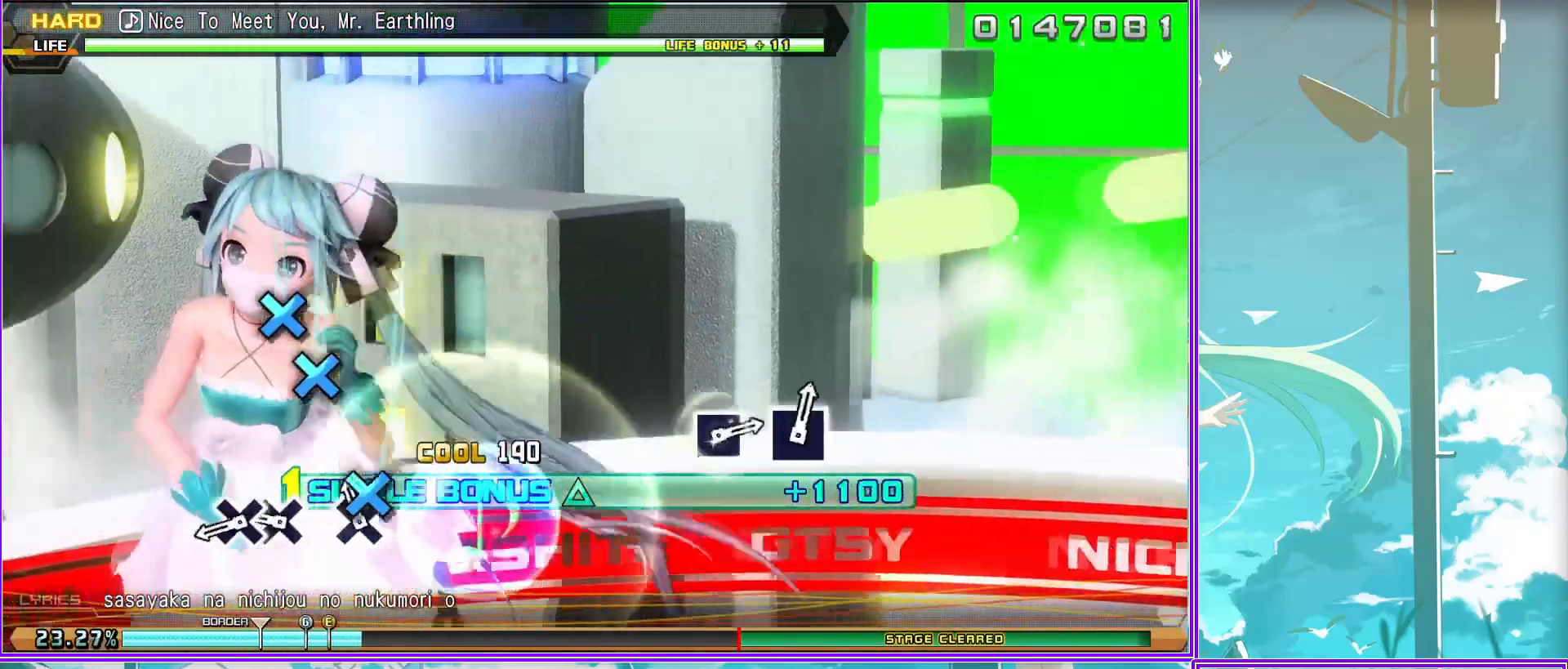
{"buttons": ["L2"], "left_stick": "center", "right_stick": "center", "events": [[17, "DPAD_DOWN", "up"]]}
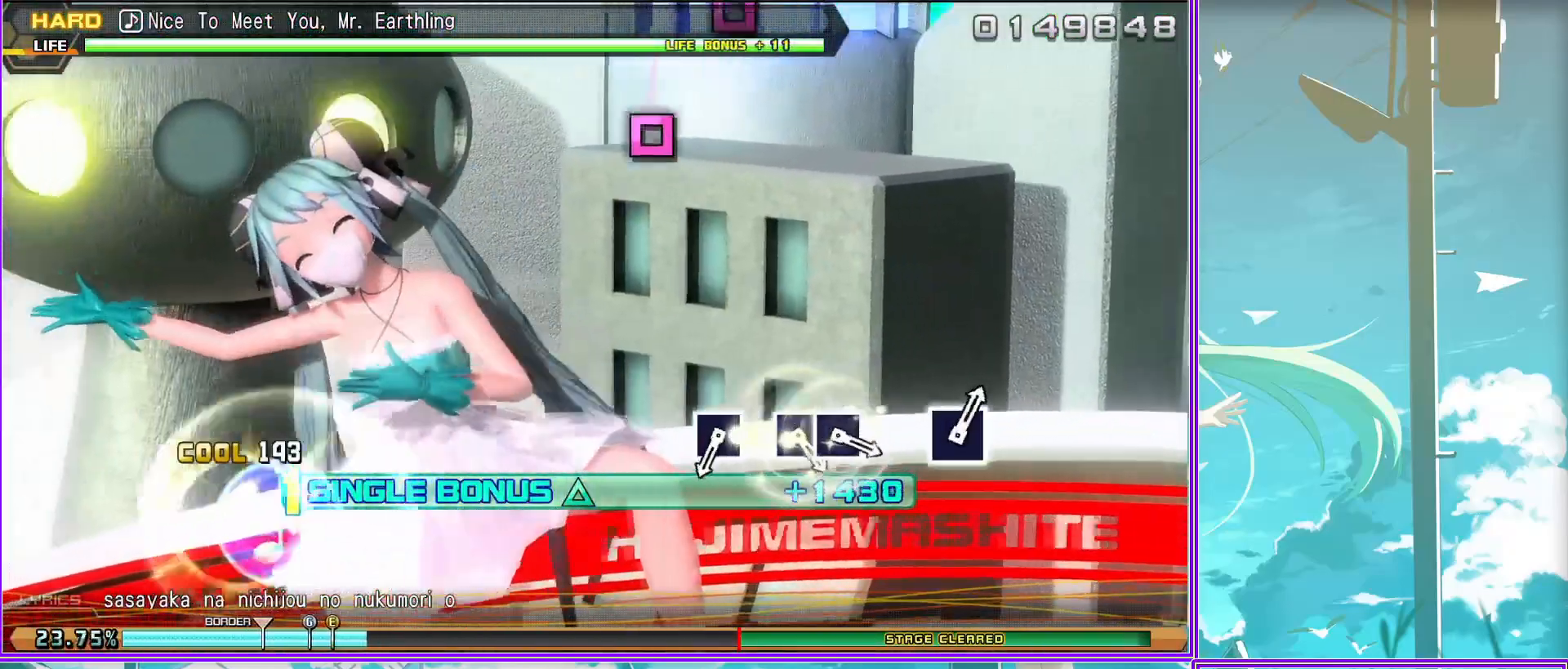
{"buttons": ["L2"], "left_stick": "center", "right_stick": "center", "events": [[50, "SQUARE", "down"], [183, "SQUARE", "up"], [283, "SQUARE", "down"], [400, "DPAD_LEFT", "down"], [417, "SQUARE", "up"], [500, "DPAD_LEFT", "up"]]}
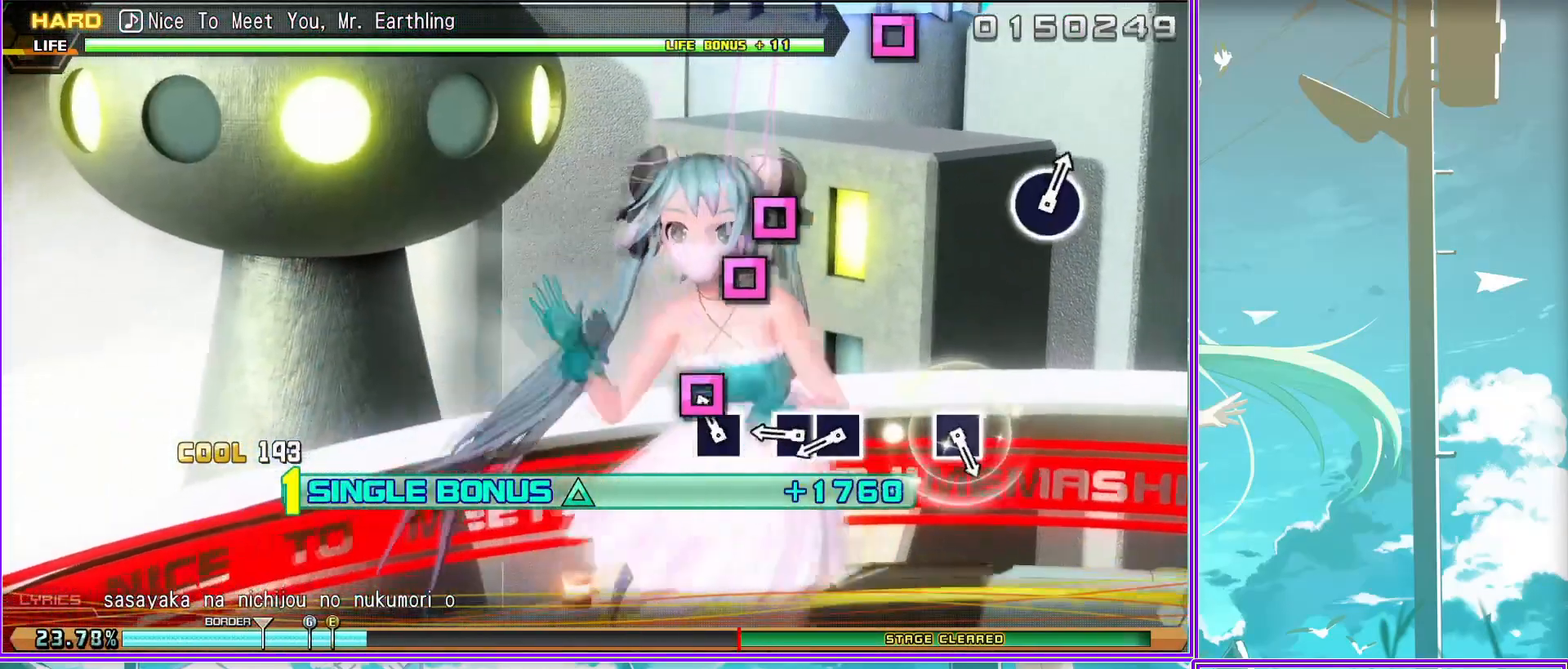
{"buttons": ["L2"], "left_stick": "center", "right_stick": "center", "events": [[250, "SQUARE", "down"], [317, "SQUARE", "up"]]}
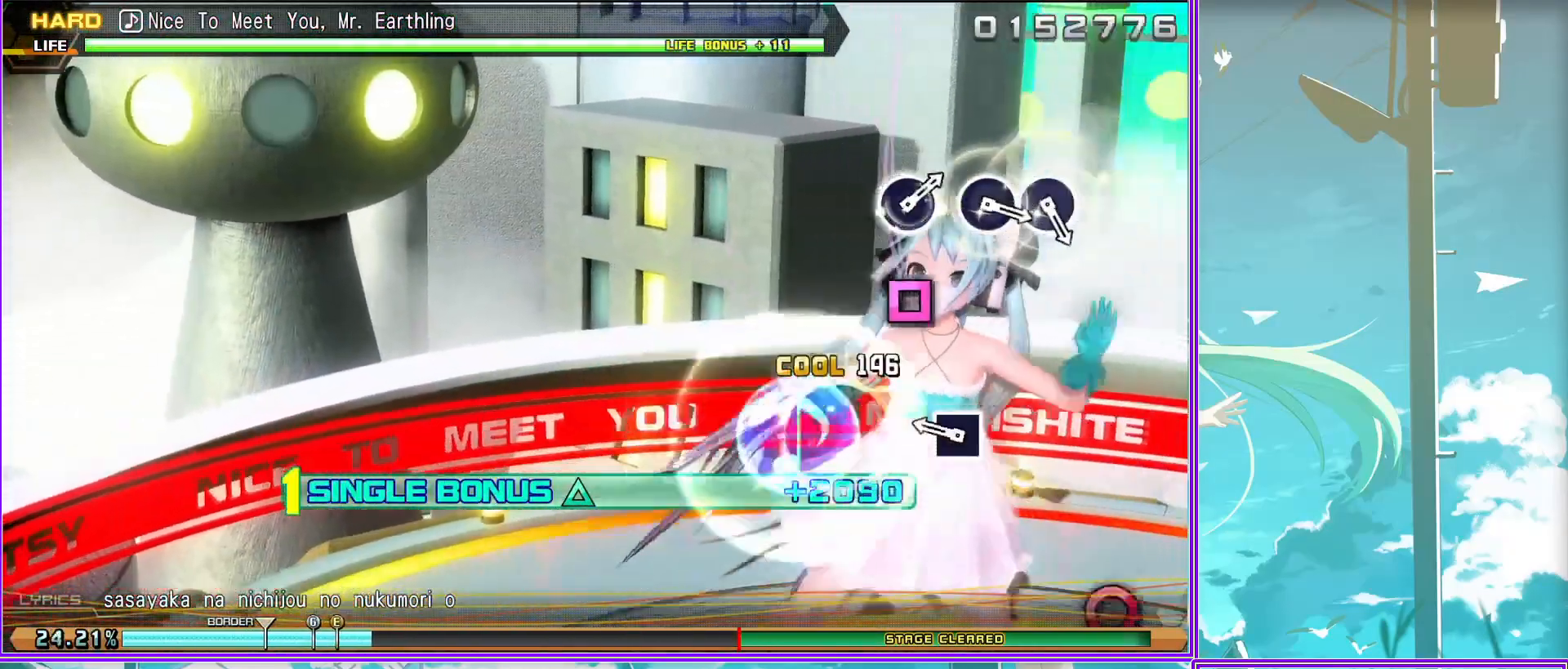
{"buttons": ["CIRCLE", "L2"], "left_stick": "center", "right_stick": "center", "events": [[267, "CIRCLE", "down"], [317, "CIRCLE", "up"], [450, "CIRCLE", "down"]]}
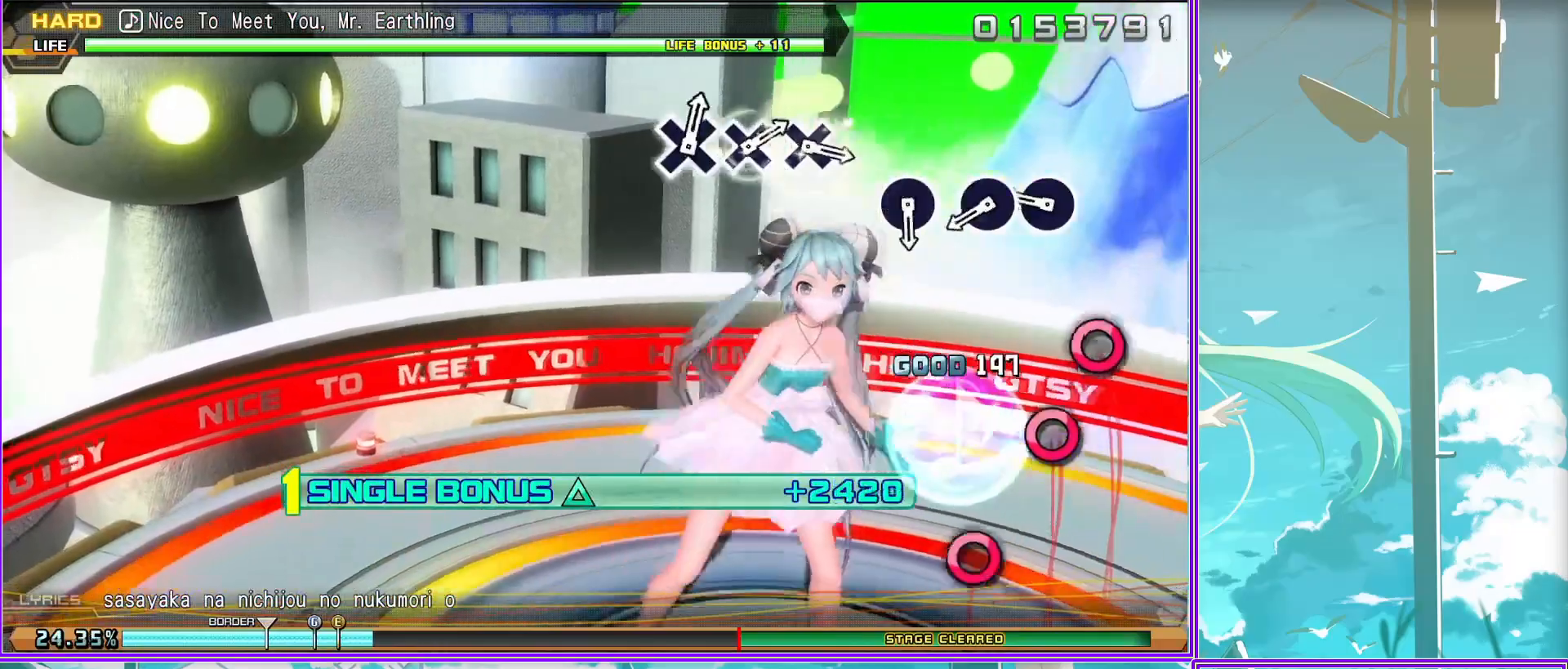
{"buttons": ["CROSS", "L2"], "left_stick": "center", "right_stick": "center", "events": [[50, "CIRCLE", "up"], [217, "CIRCLE", "down"], [350, "CIRCLE", "up"], [500, "CROSS", "down"]]}
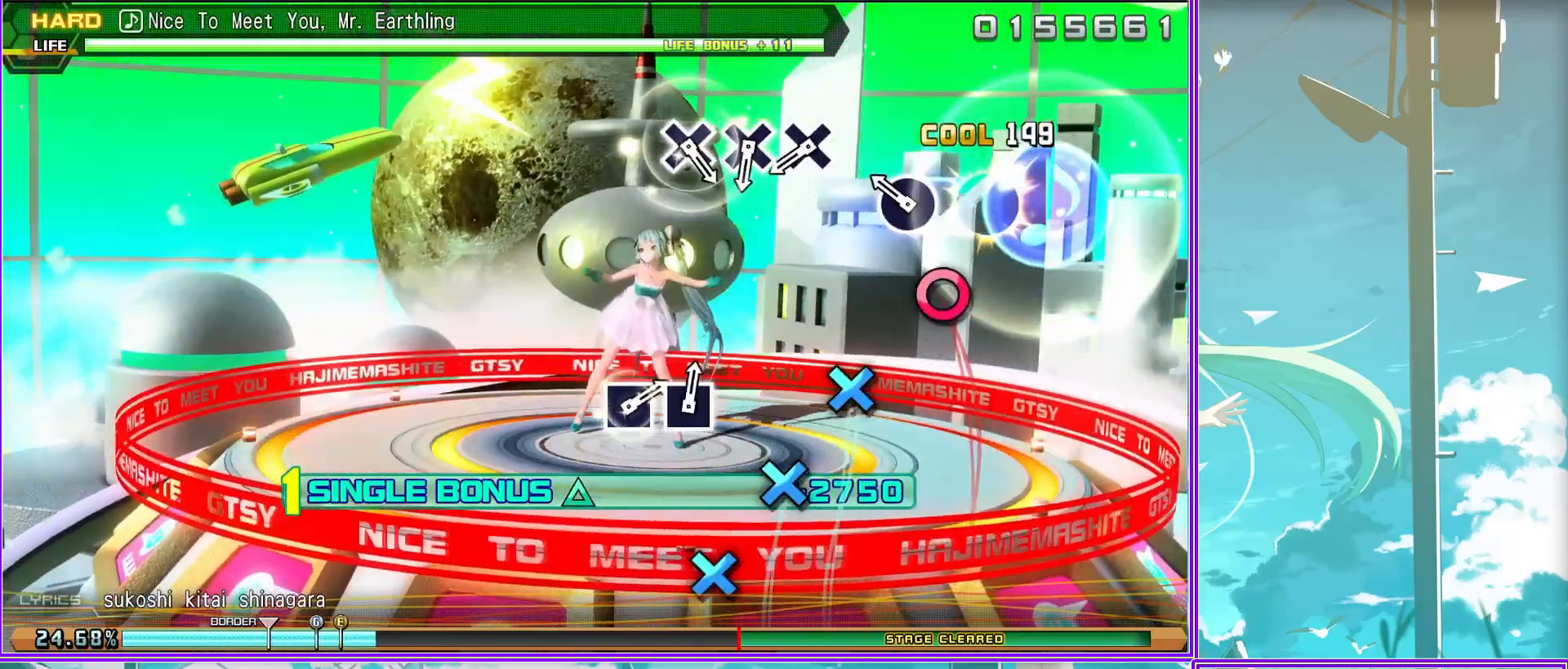
{"buttons": ["L2"], "left_stick": "center", "right_stick": "center", "events": [[83, "CROSS", "up"], [167, "CROSS", "down"], [283, "CROSS", "up"], [333, "CROSS", "down"], [467, "CROSS", "up"]]}
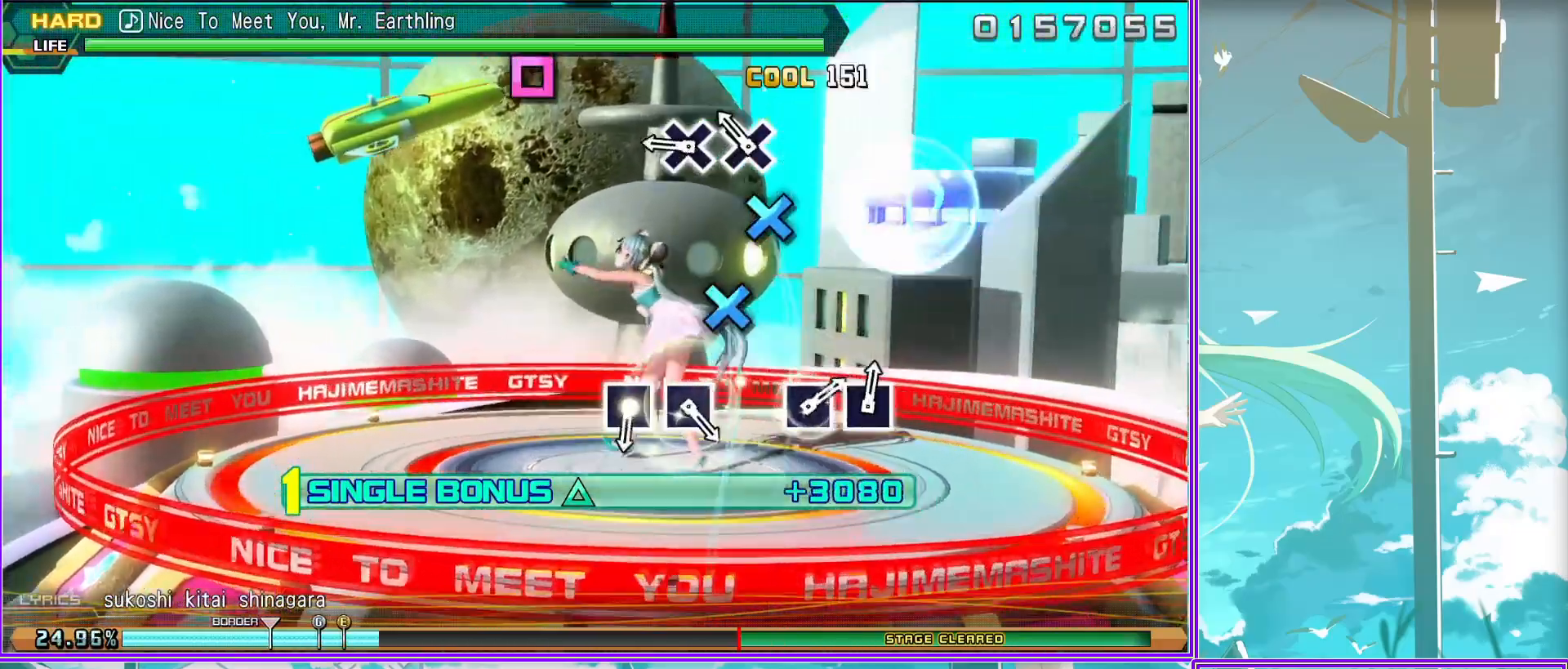
{"buttons": ["L2"], "left_stick": "center", "right_stick": "center", "events": [[150, "SQUARE", "down"], [250, "SQUARE", "up"], [300, "SQUARE", "down"], [417, "SQUARE", "up"]]}
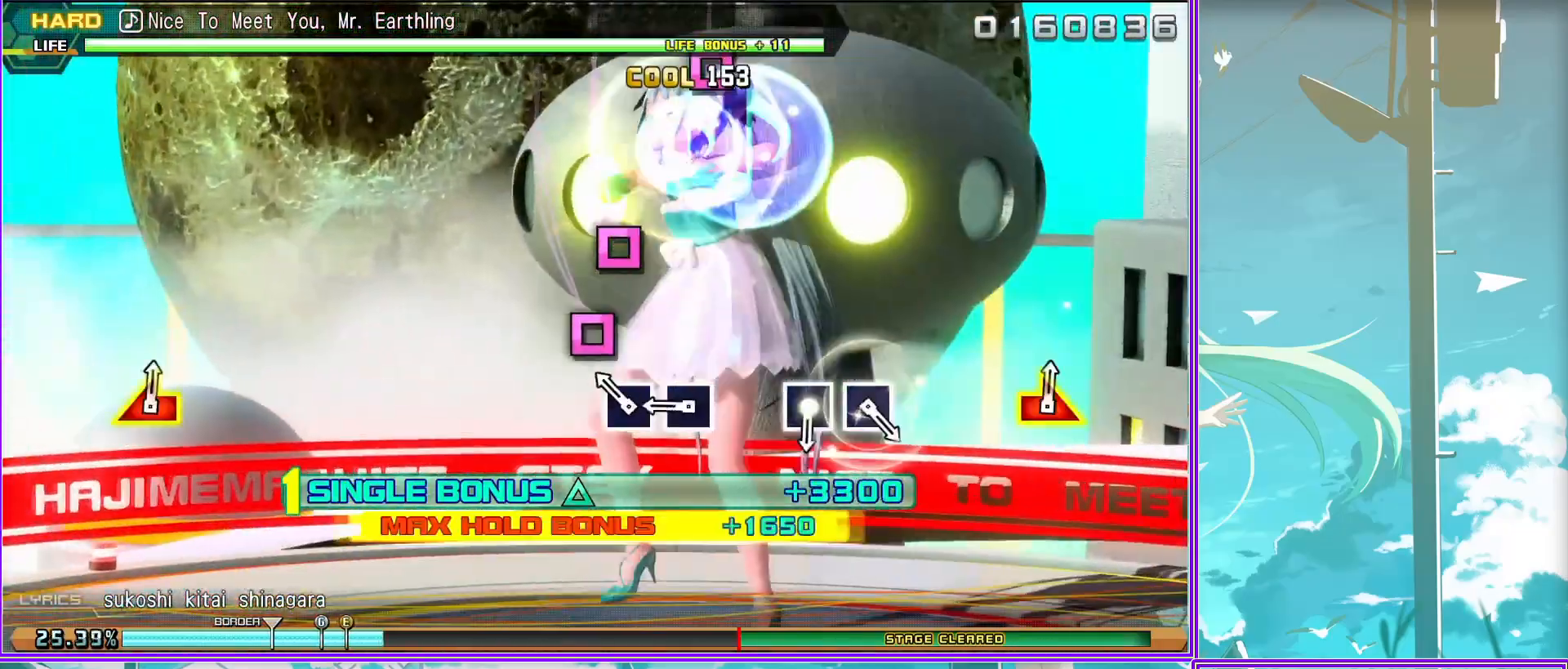
{"buttons": ["L2"], "left_stick": "center", "right_stick": "center", "events": [[133, "SQUARE", "down"], [233, "SQUARE", "up"], [317, "SQUARE", "down"], [433, "SQUARE", "up"]]}
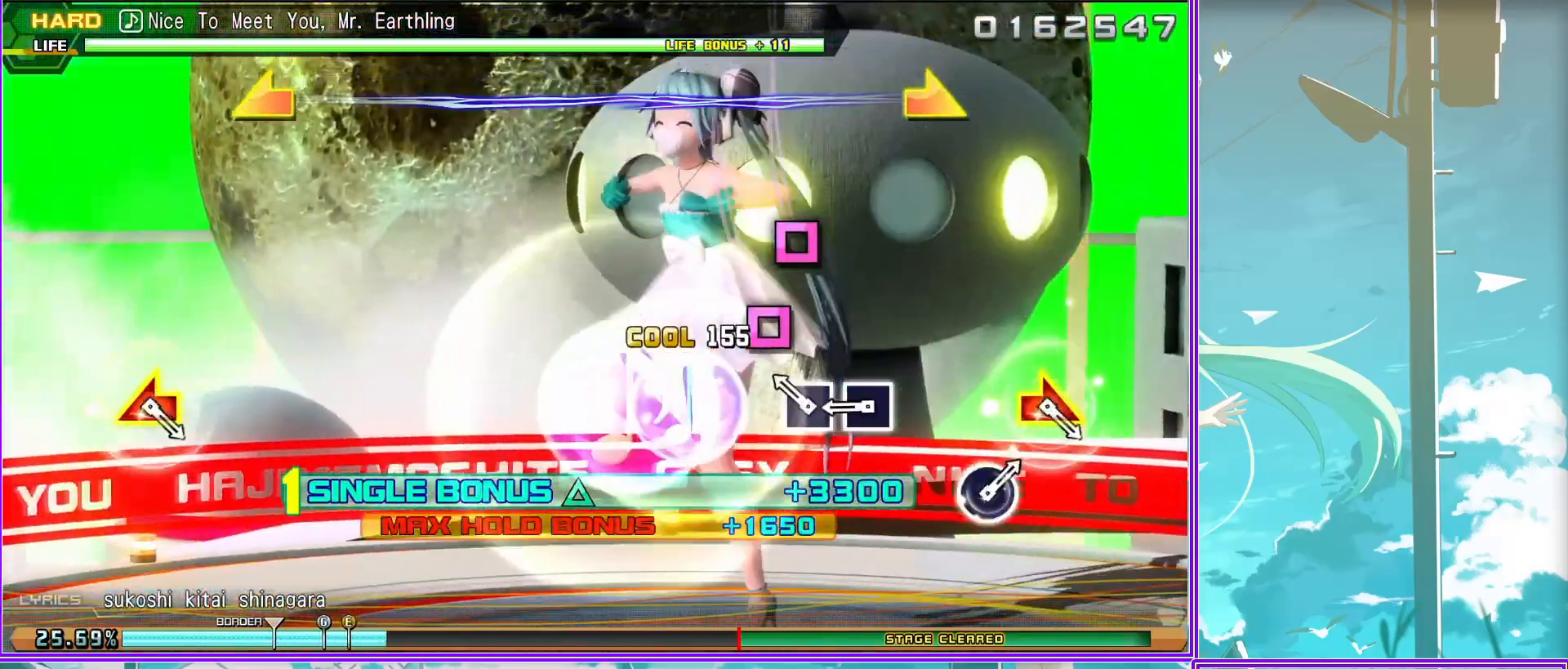
{"buttons": [], "left_stick": "left", "right_stick": "center", "events": [[17, "L2", "up"], [283, "left_stick", "left"], [300, "right_stick", "right"], [483, "right_stick", "center"]]}
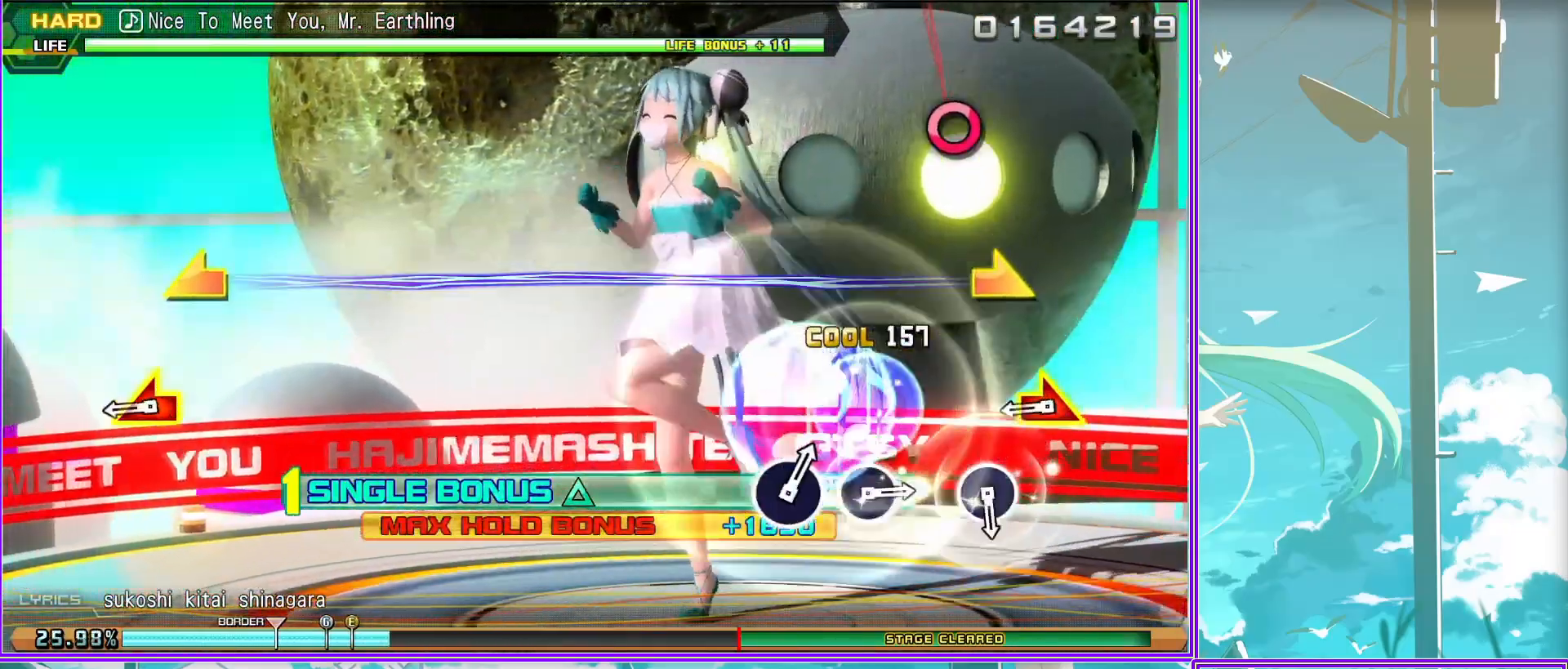
{"buttons": [], "left_stick": "center", "right_stick": "center", "events": [[17, "left_stick", "center"], [183, "CIRCLE", "down"], [283, "CIRCLE", "up"]]}
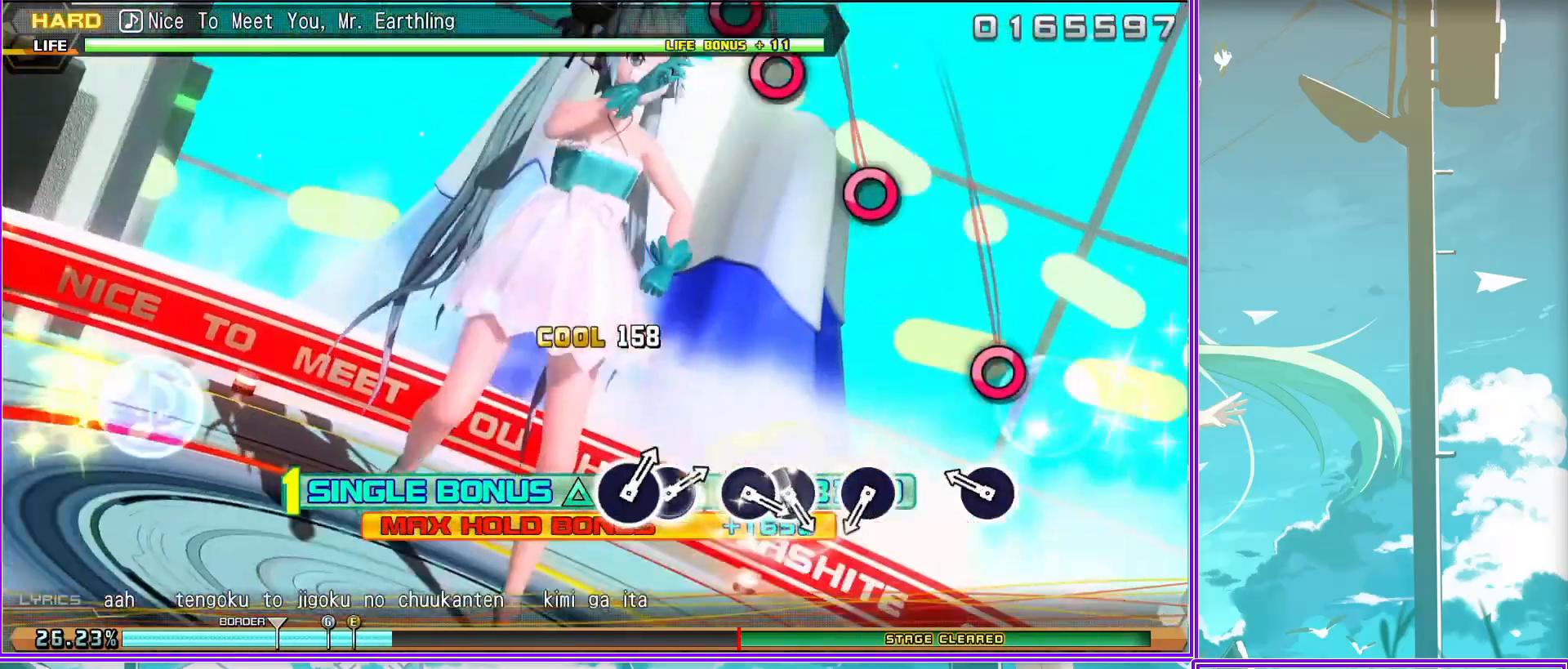
{"buttons": [], "left_stick": "center", "right_stick": "center", "events": [[33, "CIRCLE", "down"], [83, "CIRCLE", "up"], [250, "CIRCLE", "down"], [367, "CIRCLE", "up"], [400, "DPAD_RIGHT", "down"], [500, "DPAD_RIGHT", "up"]]}
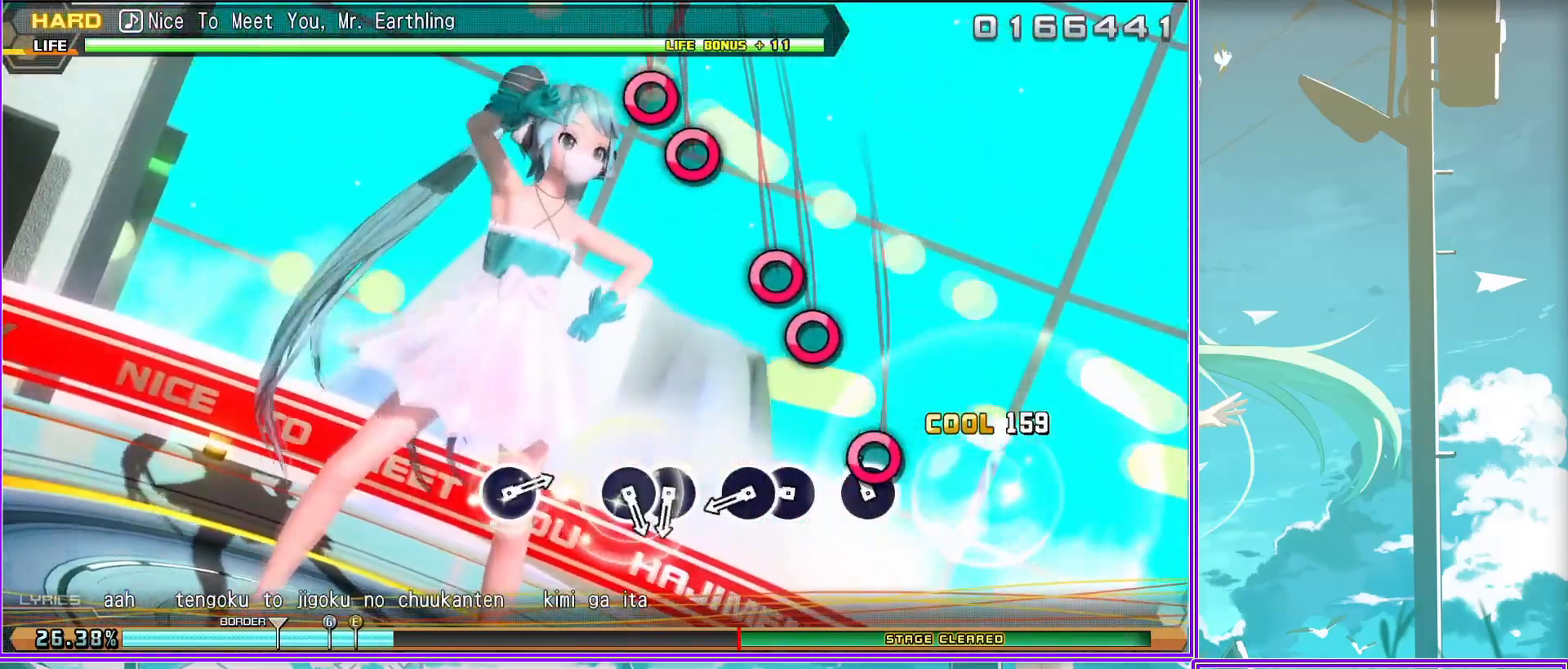
{"buttons": [], "left_stick": "center", "right_stick": "center", "events": [[100, "CIRCLE", "down"], [183, "DPAD_RIGHT", "down"], [267, "CIRCLE", "up"], [350, "DPAD_RIGHT", "up"]]}
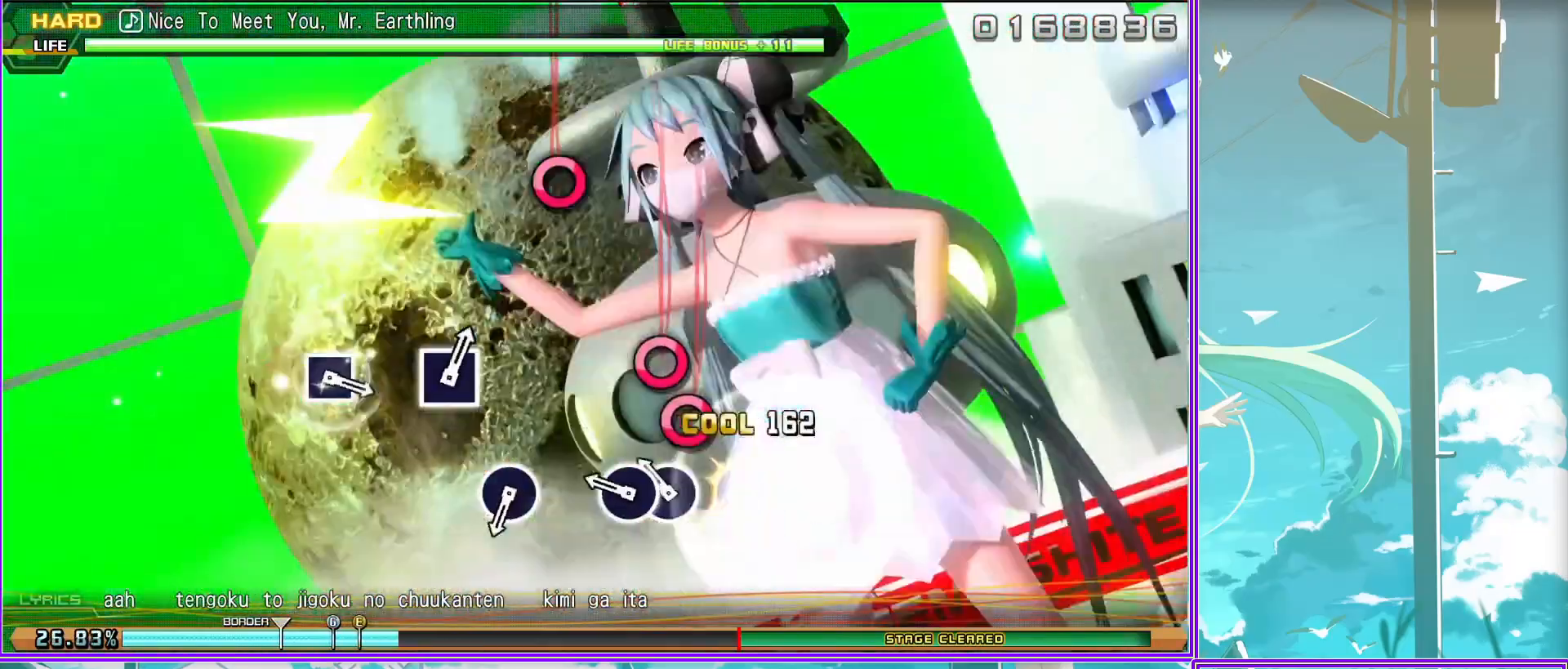
{"buttons": [], "left_stick": "center", "right_stick": "center", "events": [[50, "CIRCLE", "down"], [167, "CIRCLE", "up"], [417, "SQUARE", "down"], [483, "SQUARE", "up"]]}
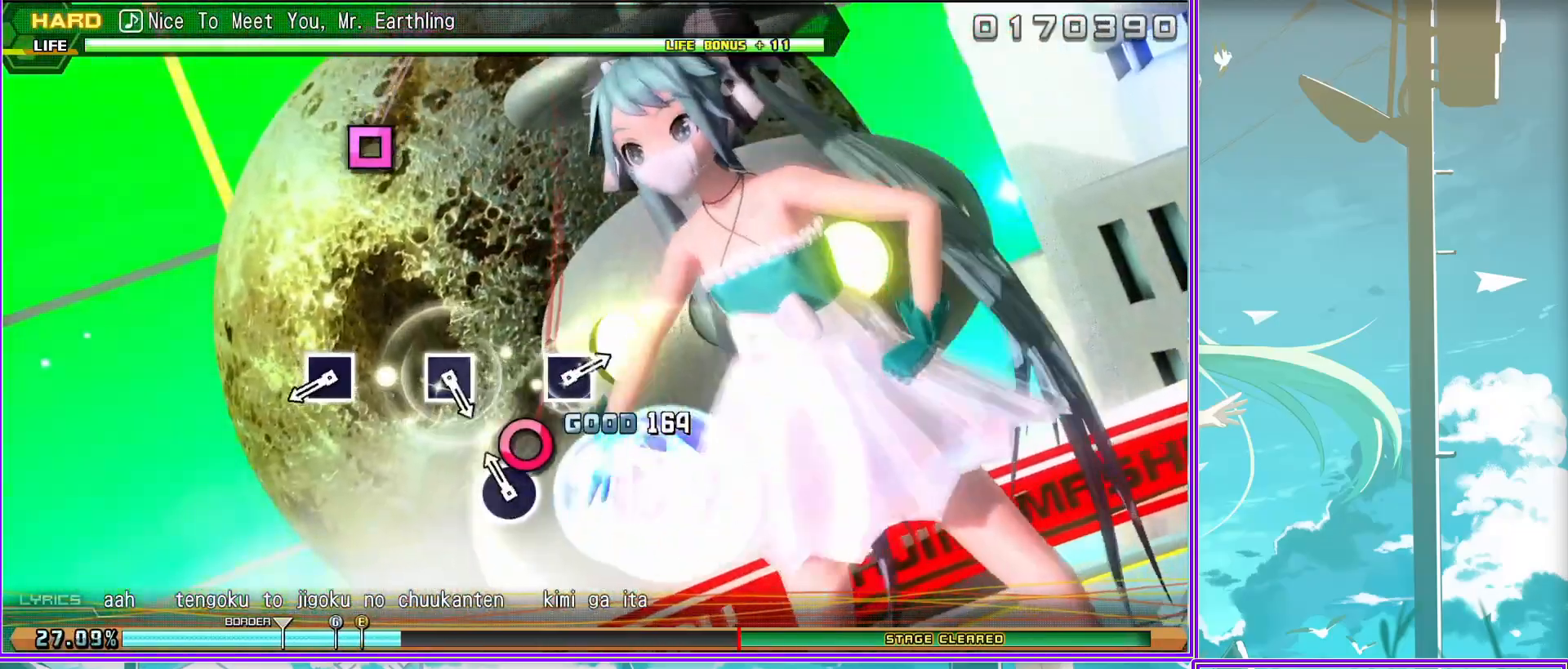
{"buttons": [], "left_stick": "center", "right_stick": "center", "events": [[267, "SQUARE", "down"], [350, "SQUARE", "up"]]}
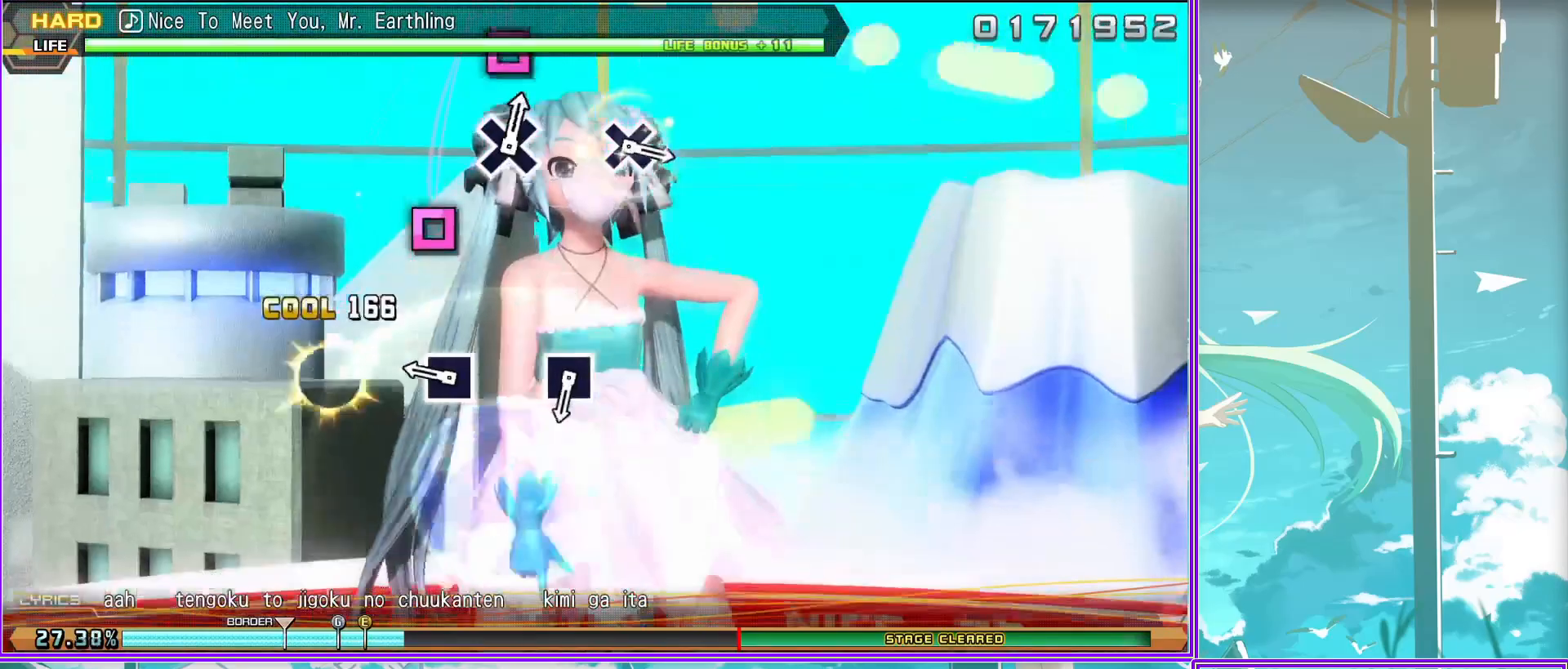
{"buttons": ["CROSS"], "left_stick": "center", "right_stick": "center", "events": [[67, "SQUARE", "down"], [150, "SQUARE", "up"], [417, "CROSS", "down"]]}